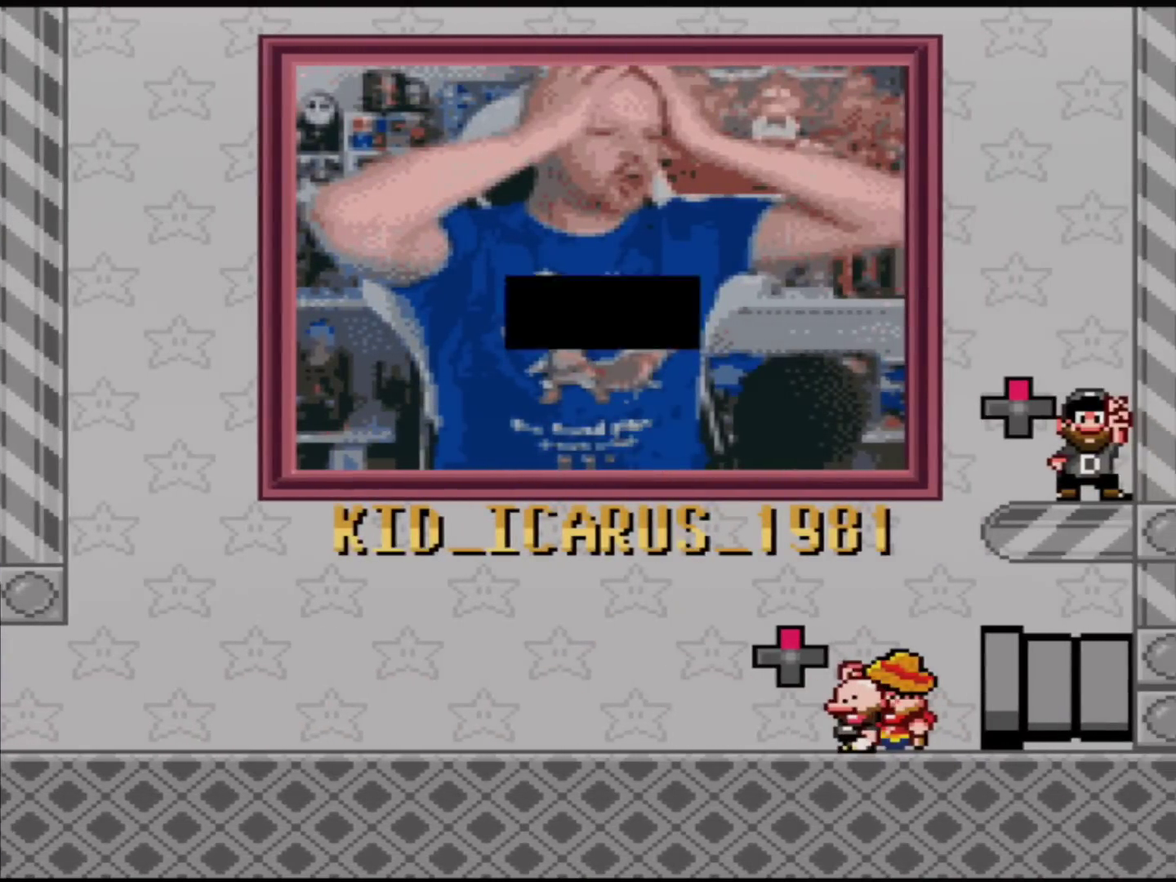
Gameplay with a controller (Nintendo layout); each line is a JSON object with the inputs held at the frame after it. "events" lists button and stick changes between this image and that frame as [ms after this image, input, new state], when the widget could be followed in between. Not read: L3 R3.
{"buttons": [], "events": [[134, "DPAD_UP", "up"], [401, "Y", "up"]]}
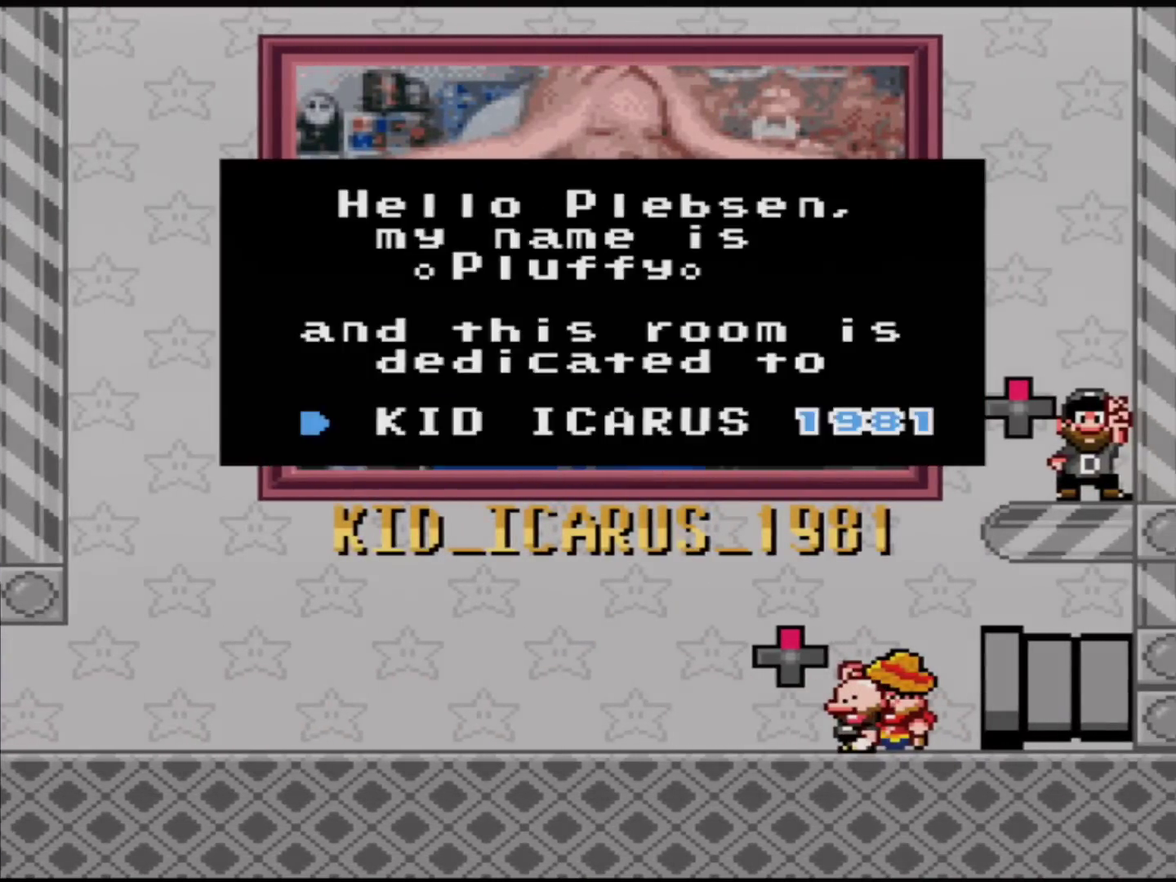
{"buttons": [], "events": []}
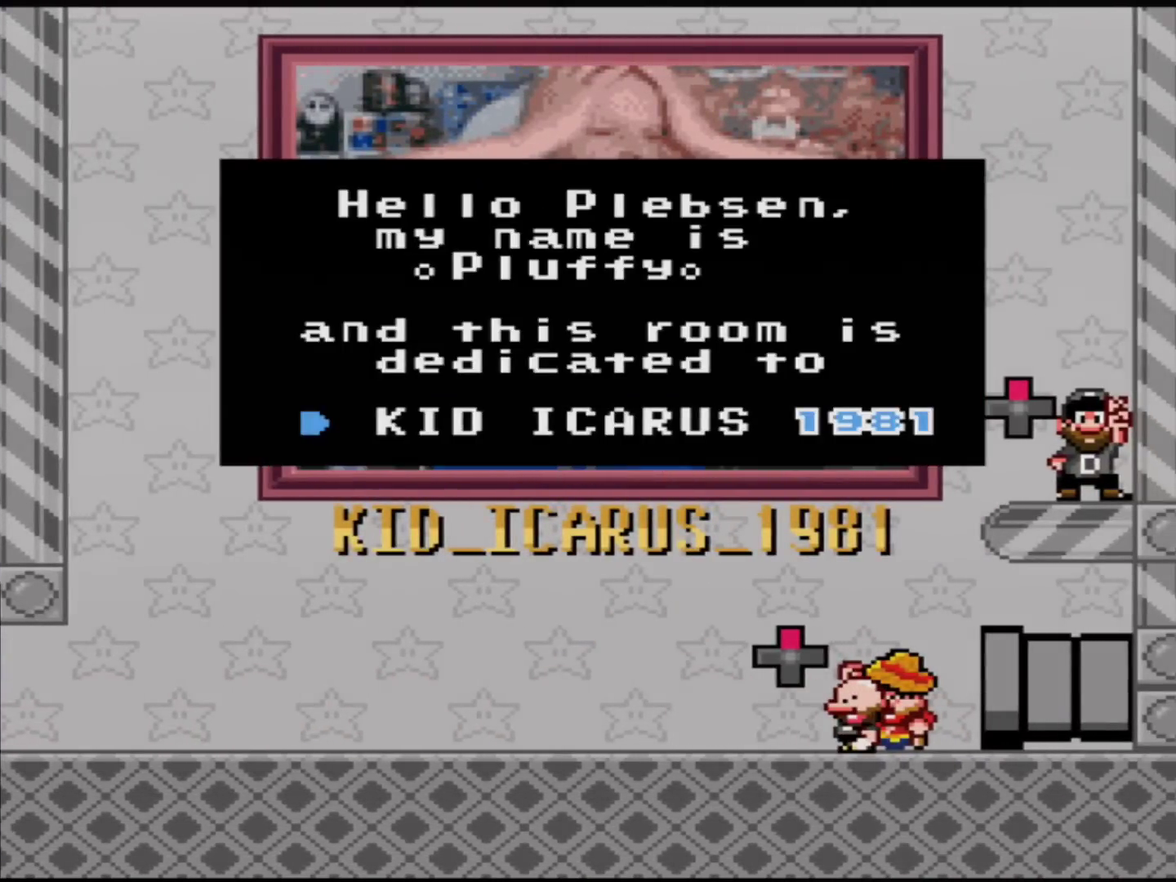
{"buttons": [], "events": []}
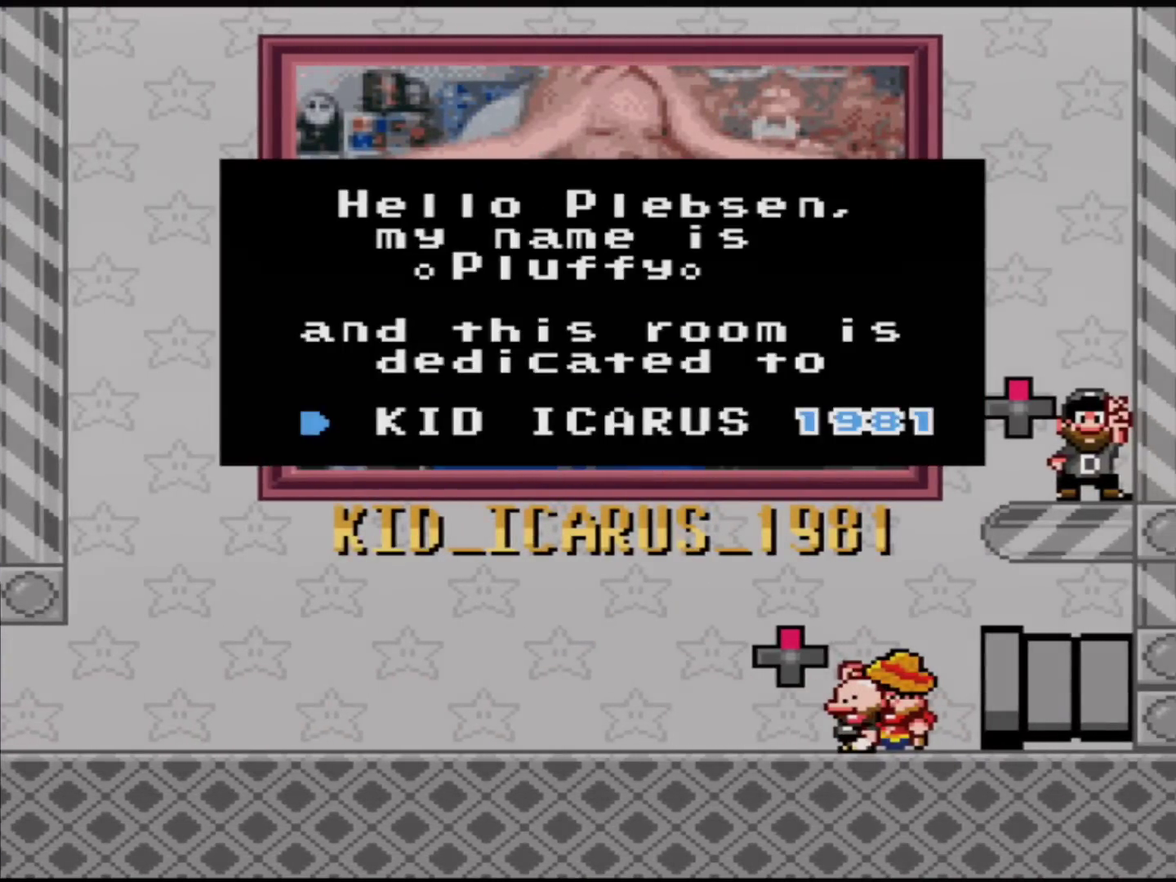
{"buttons": [], "events": []}
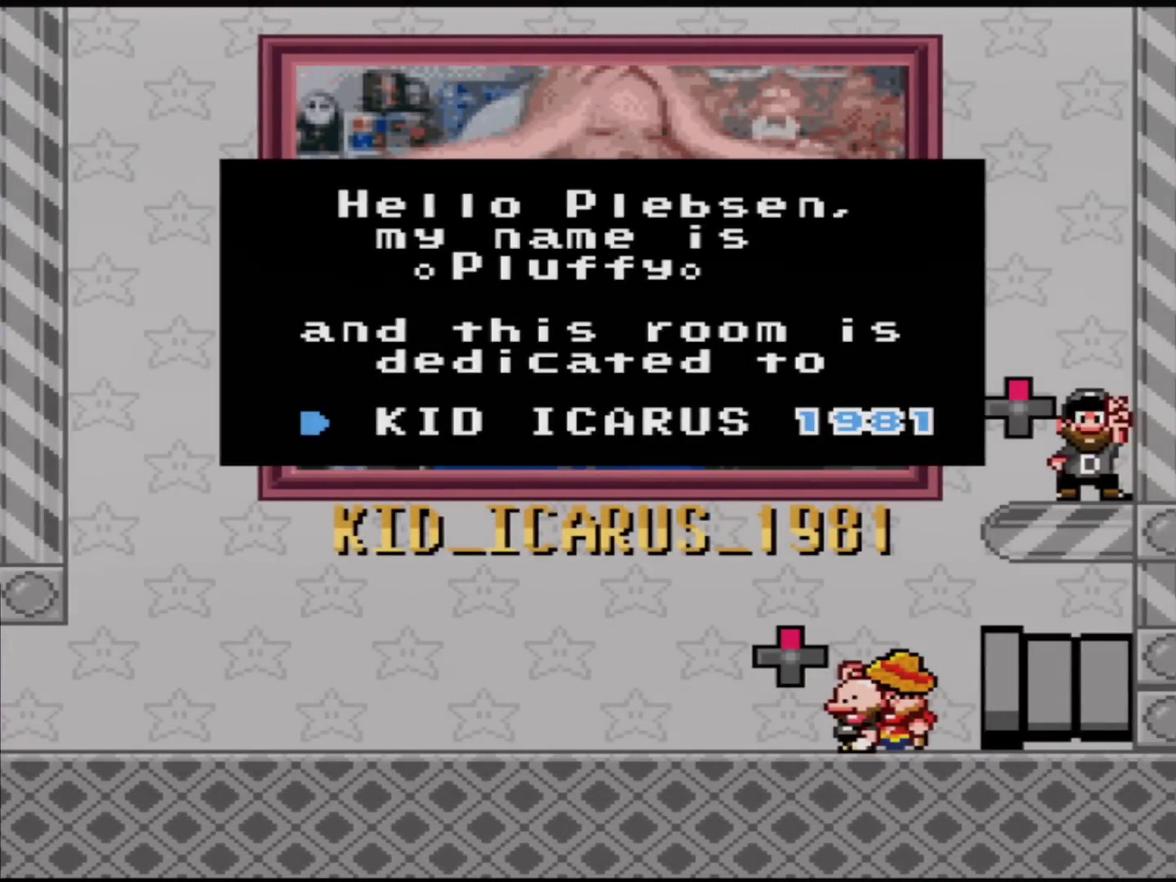
{"buttons": [], "events": []}
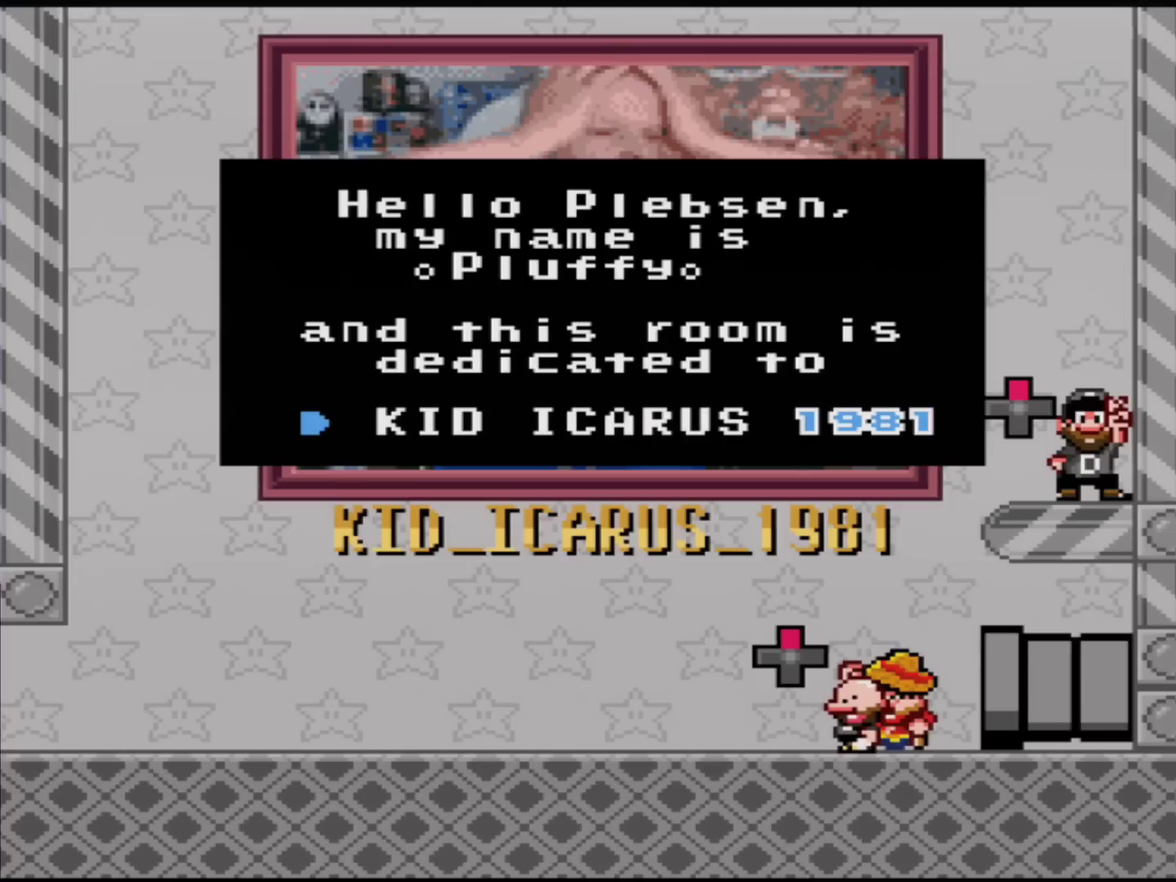
{"buttons": [], "events": []}
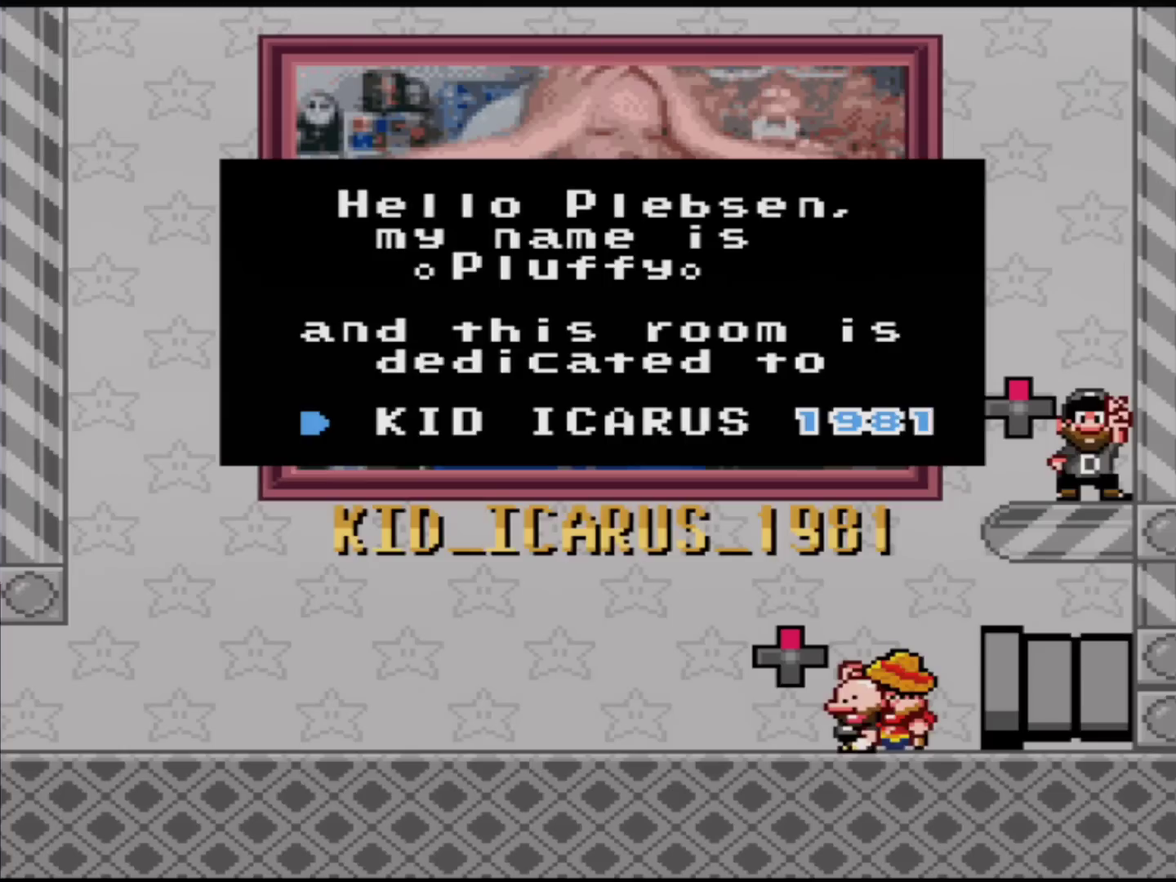
{"buttons": ["DPAD_RIGHT"], "events": [[501, "DPAD_RIGHT", "down"]]}
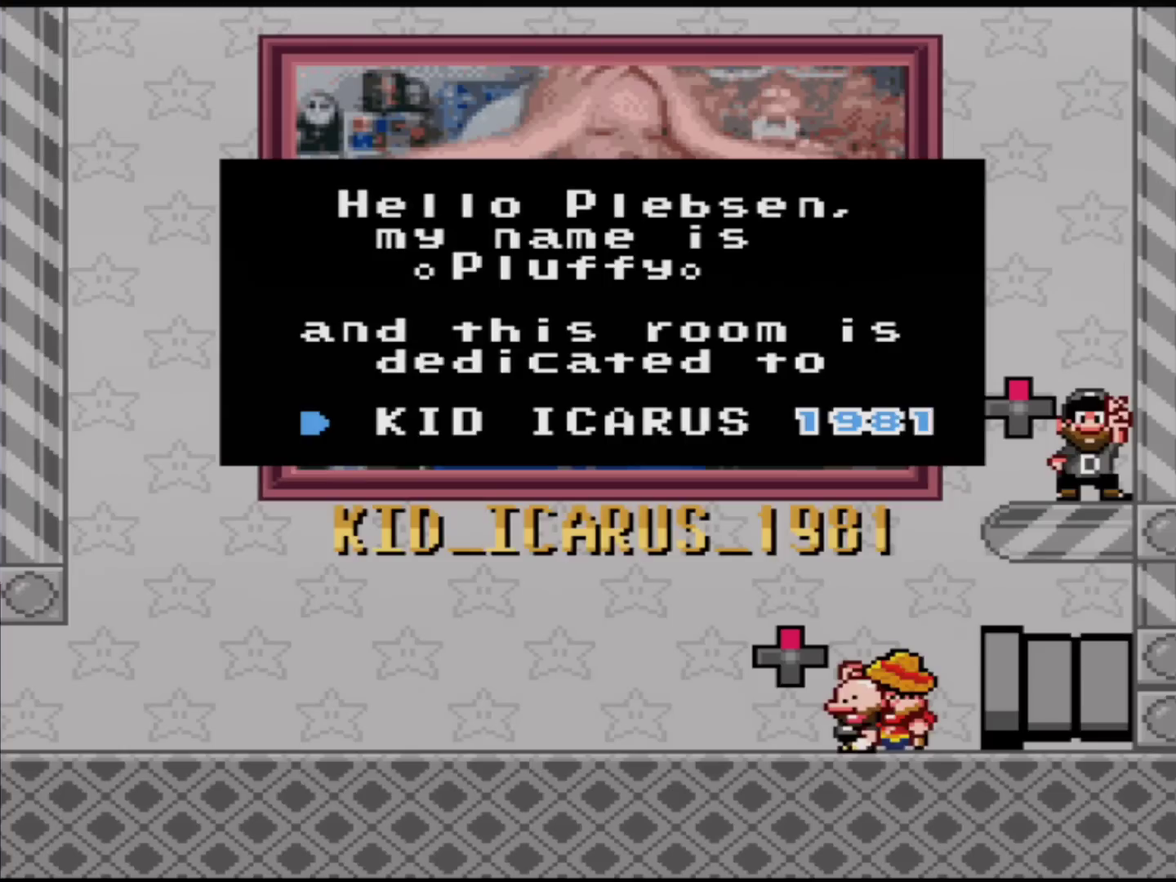
{"buttons": [], "events": [[283, "DPAD_RIGHT", "up"], [317, "A", "down"], [500, "A", "up"]]}
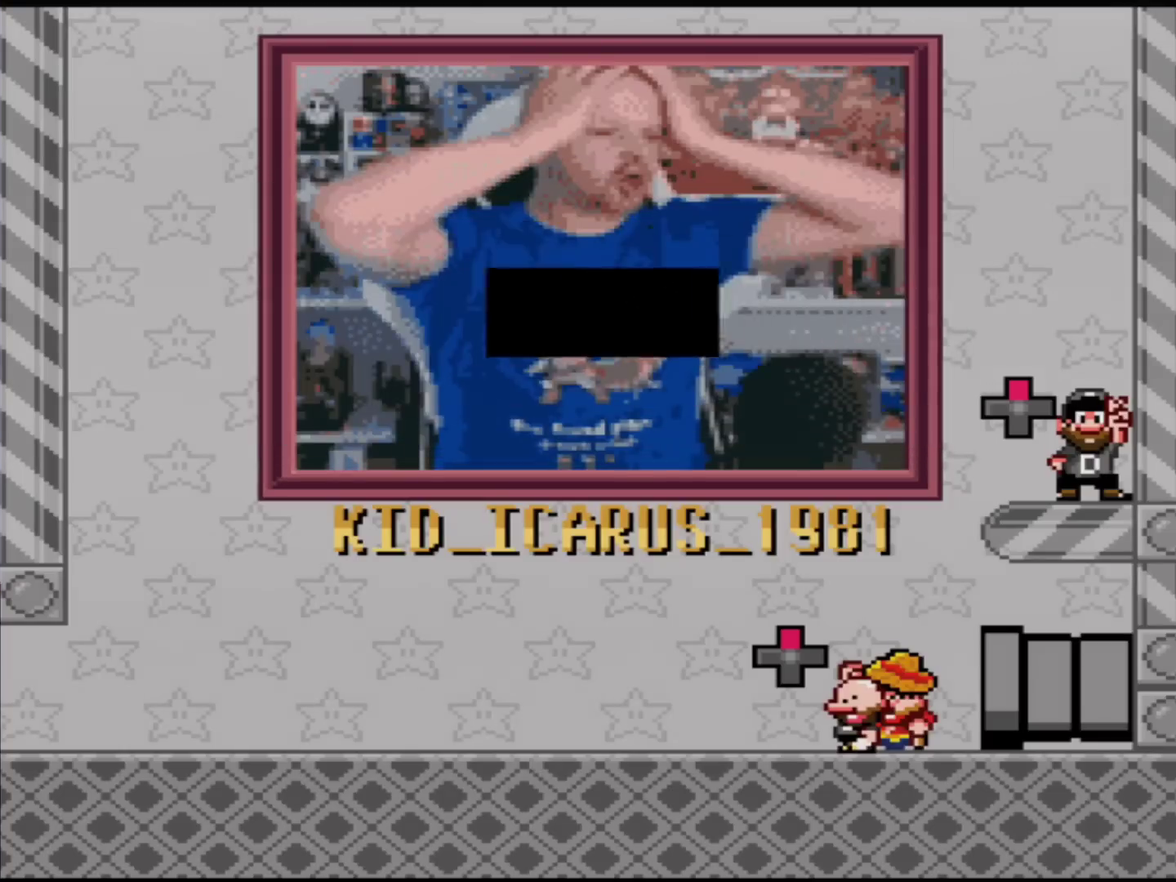
{"buttons": ["B", "Y", "DPAD_UP", "DPAD_LEFT"], "events": [[167, "DPAD_RIGHT", "down"], [184, "Y", "down"], [351, "B", "down"], [417, "DPAD_RIGHT", "up"], [434, "DPAD_LEFT", "down"], [501, "DPAD_UP", "down"]]}
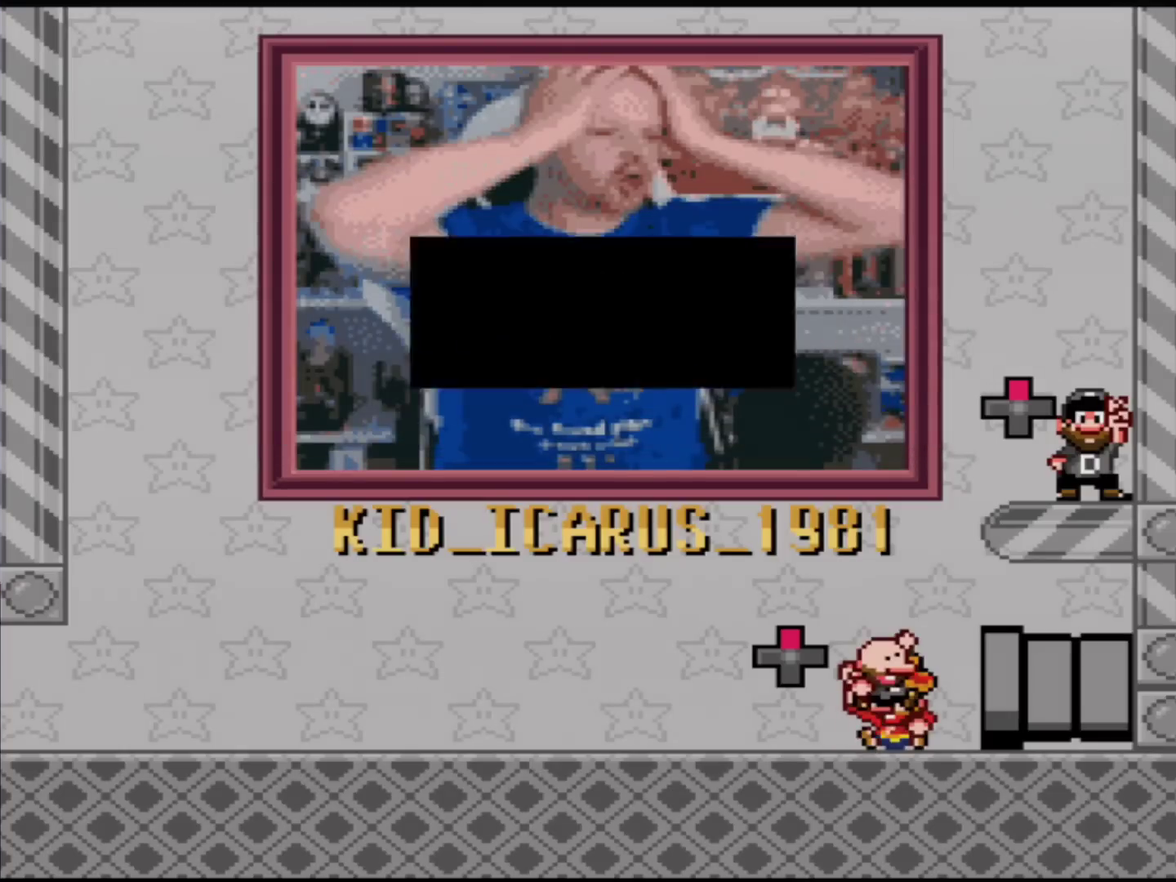
{"buttons": ["A"], "events": [[33, "DPAD_LEFT", "up"], [33, "DPAD_RIGHT", "down"], [67, "DPAD_UP", "up"], [250, "DPAD_RIGHT", "up"], [317, "B", "up"], [350, "Y", "up"], [484, "A", "down"]]}
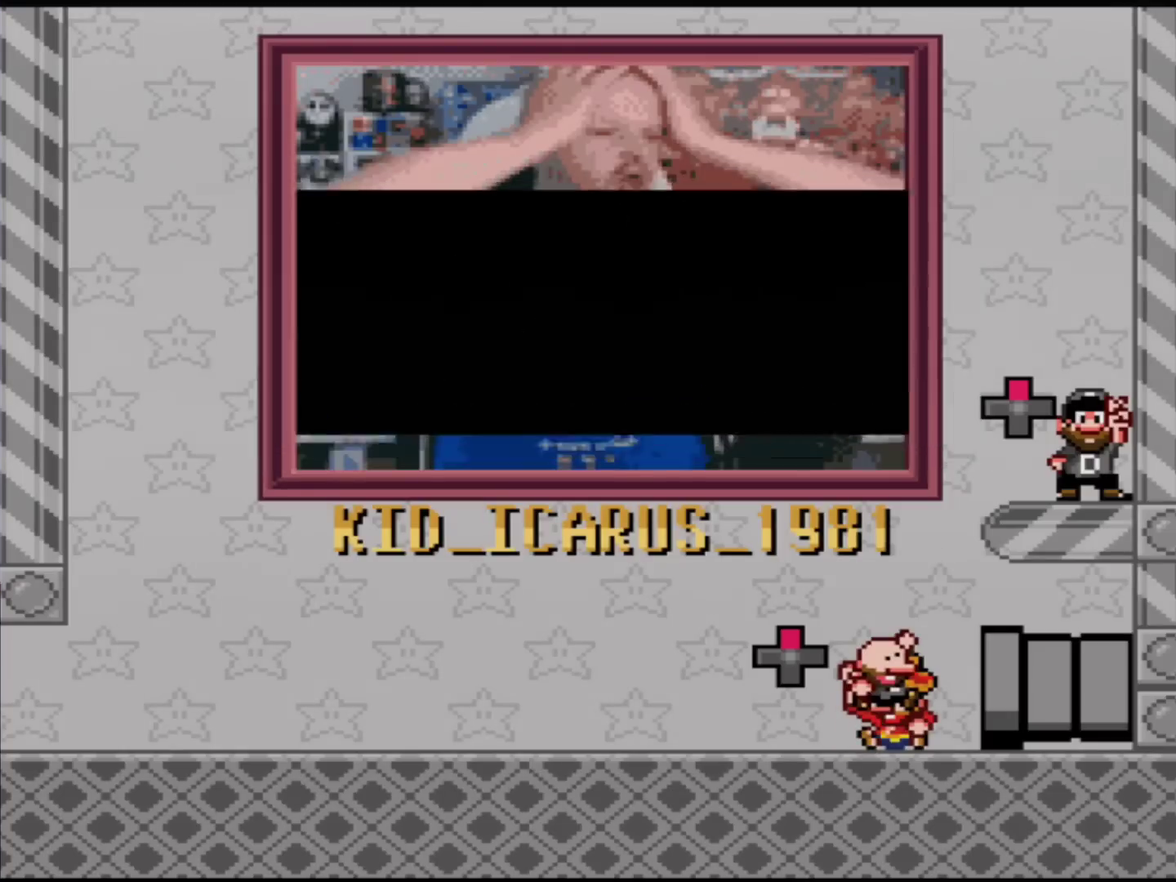
{"buttons": ["B", "Y", "DPAD_RIGHT"], "events": [[301, "A", "up"], [401, "B", "down"], [401, "Y", "down"], [451, "DPAD_RIGHT", "down"]]}
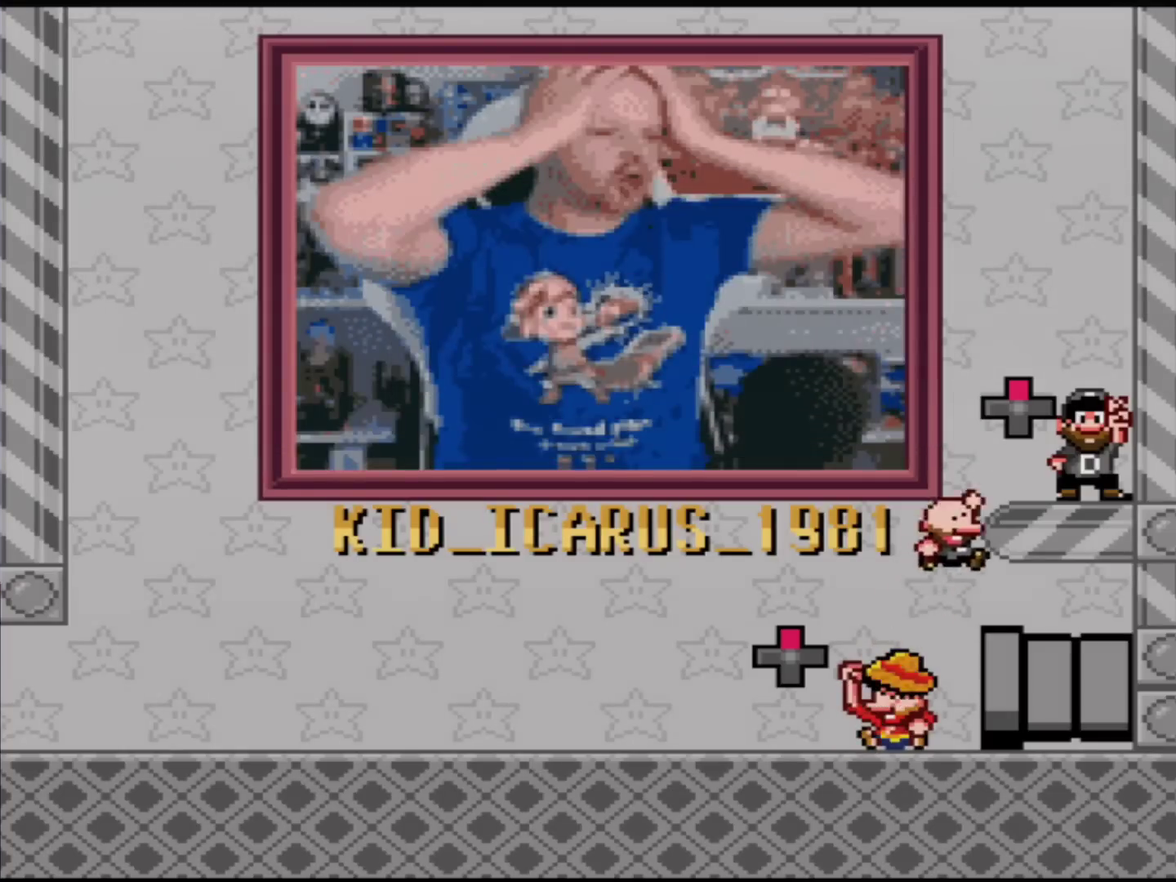
{"buttons": ["Y"], "events": [[217, "DPAD_RIGHT", "up"], [250, "B", "up"]]}
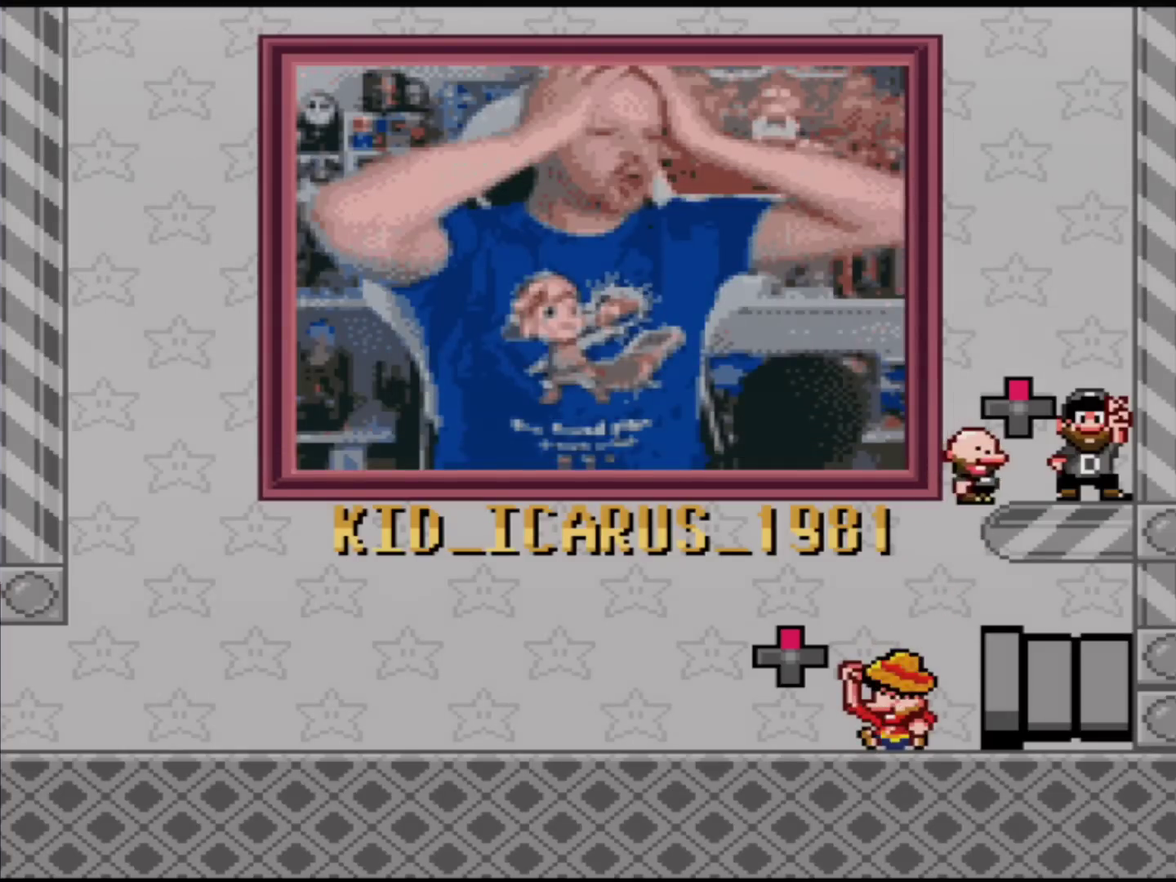
{"buttons": ["Y"], "events": [[33, "DPAD_RIGHT", "down"], [250, "DPAD_RIGHT", "up"], [383, "DPAD_UP", "down"], [500, "DPAD_UP", "up"]]}
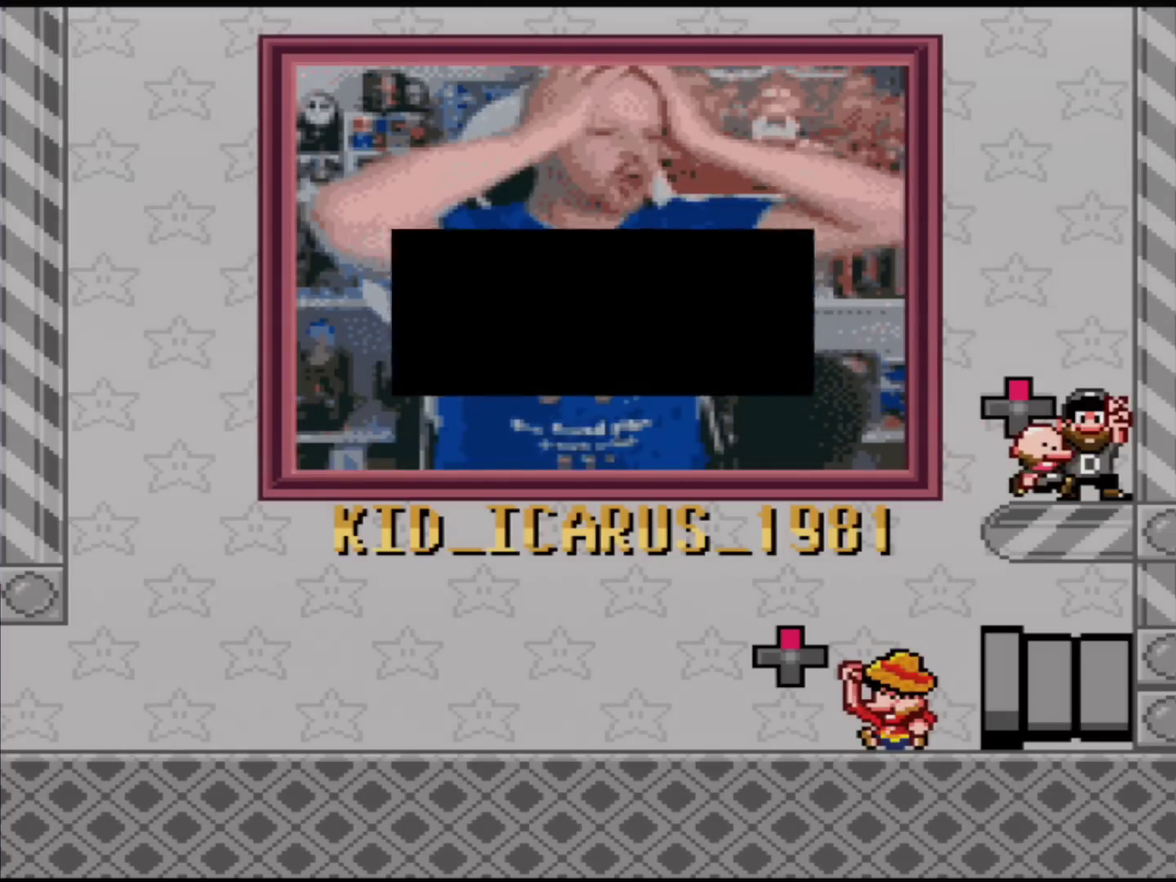
{"buttons": [], "events": [[317, "Y", "up"]]}
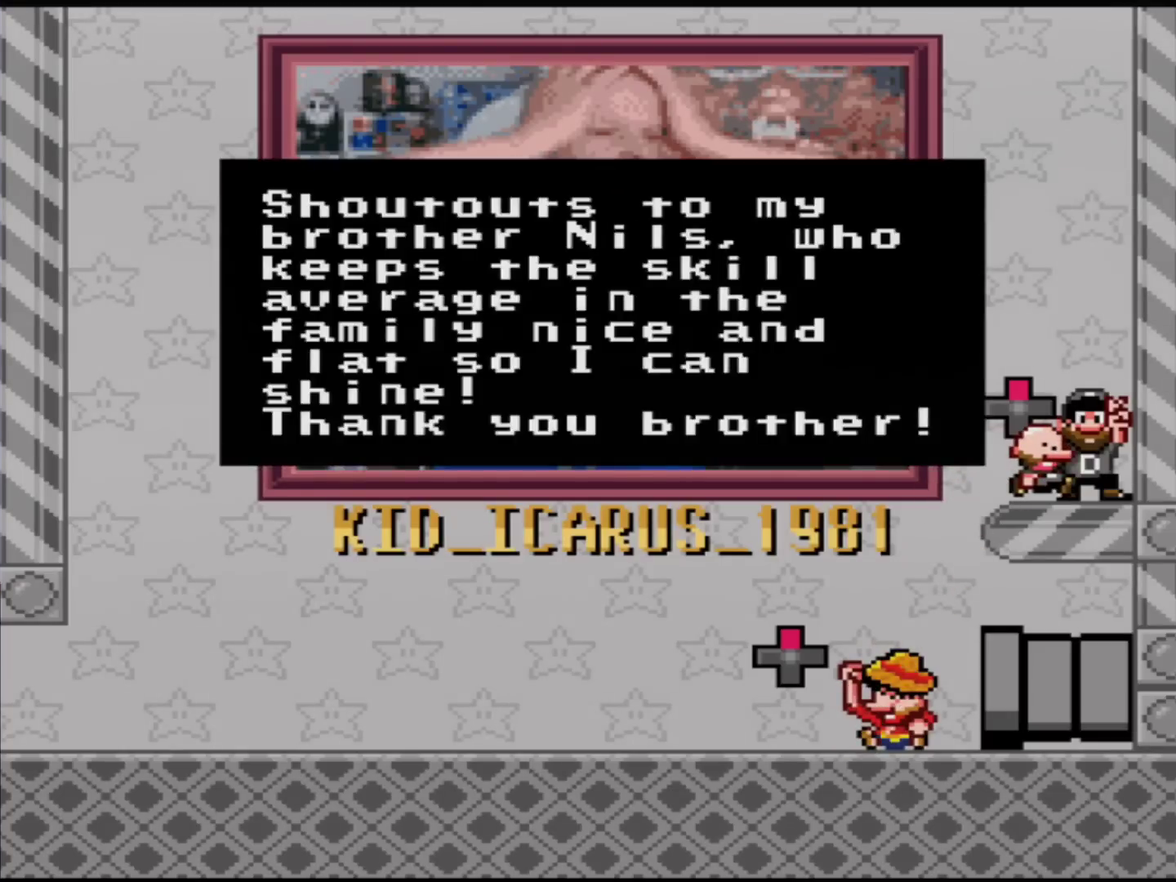
{"buttons": [], "events": []}
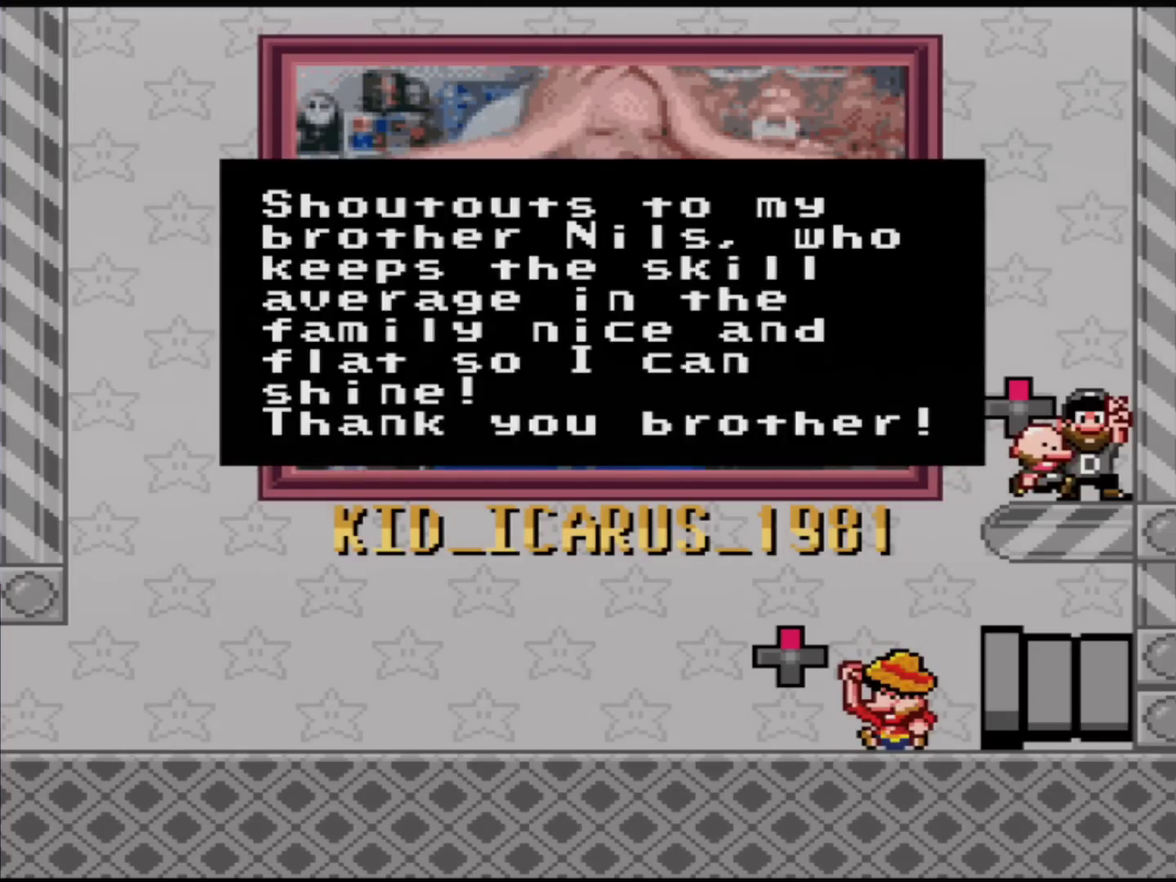
{"buttons": [], "events": []}
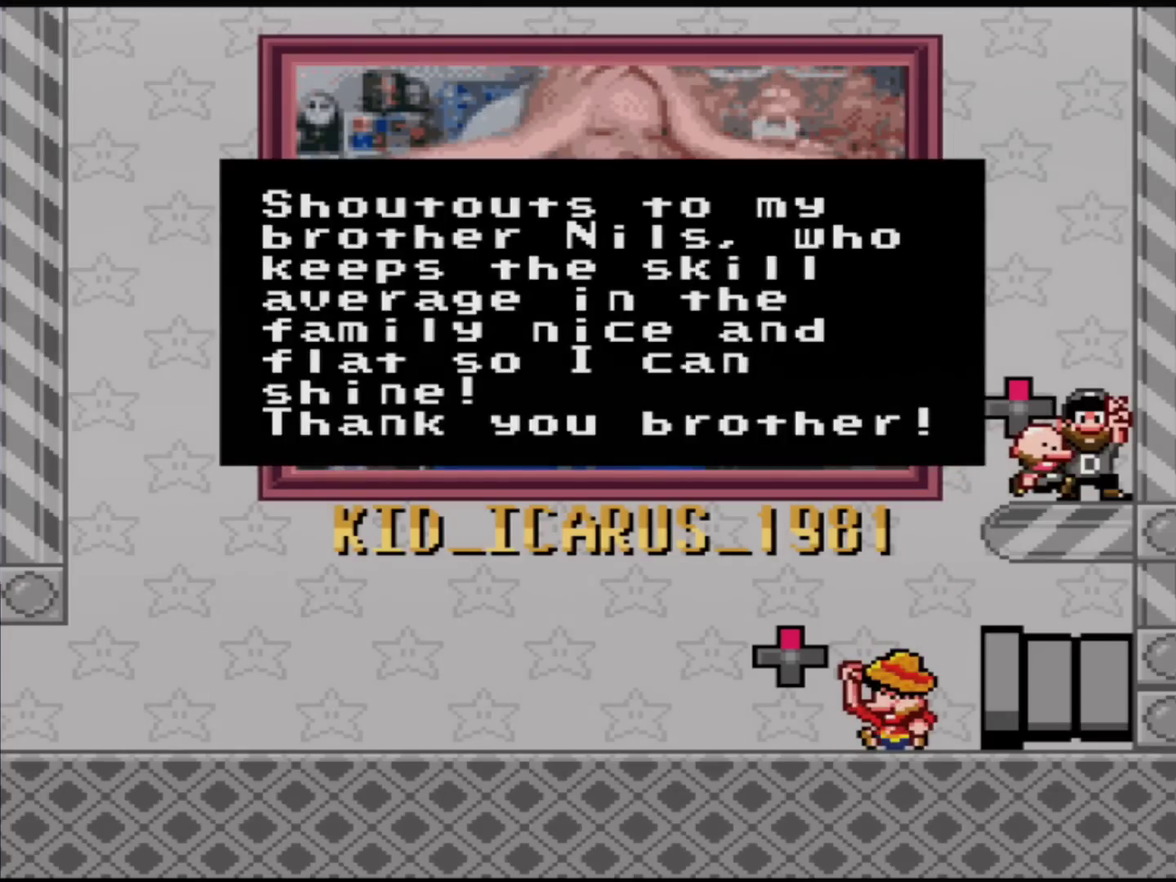
{"buttons": [], "events": []}
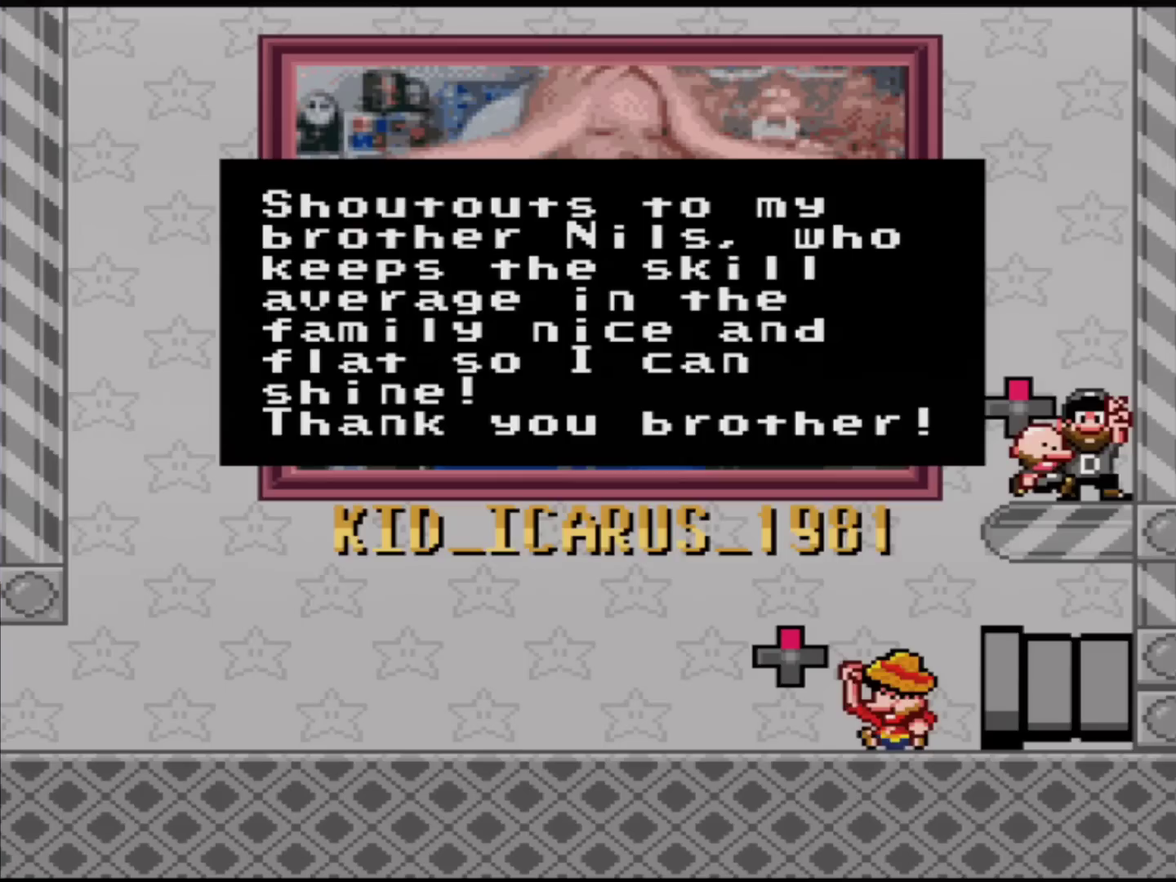
{"buttons": [], "events": []}
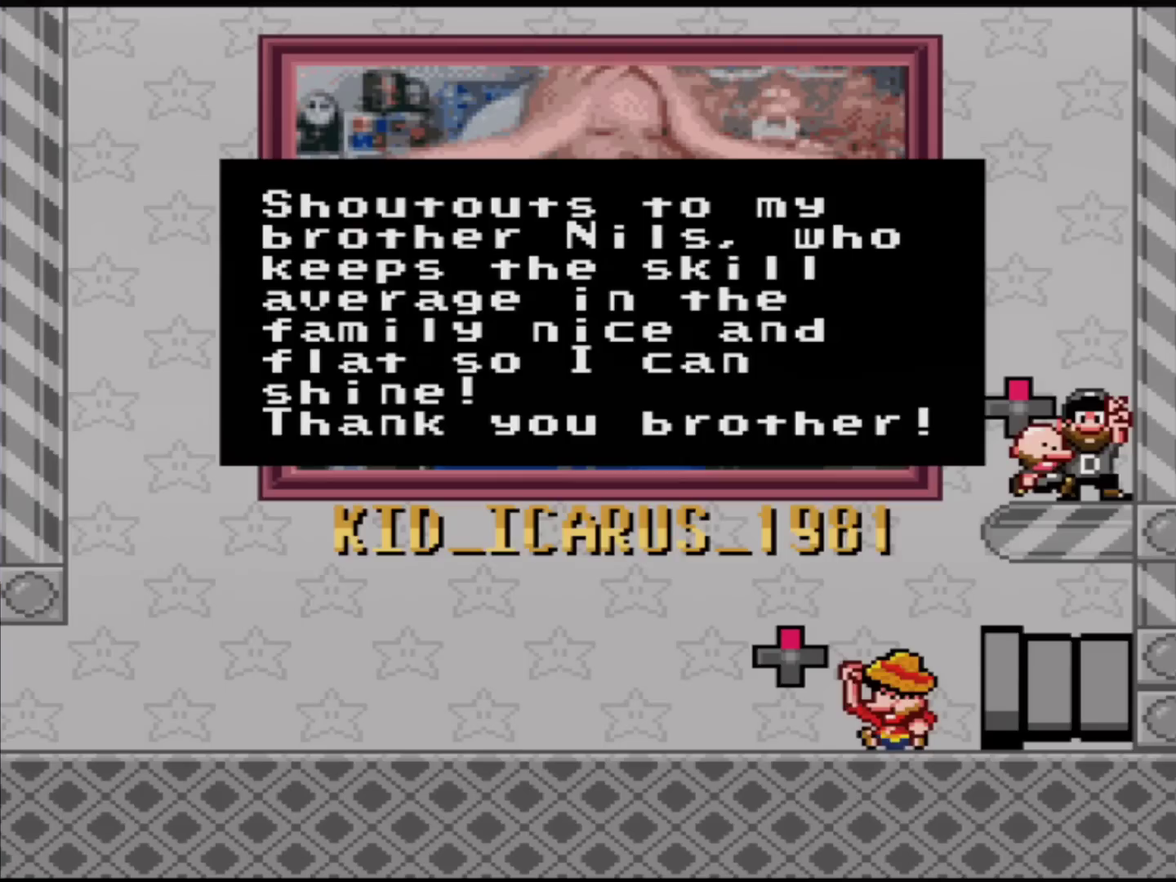
{"buttons": [], "events": []}
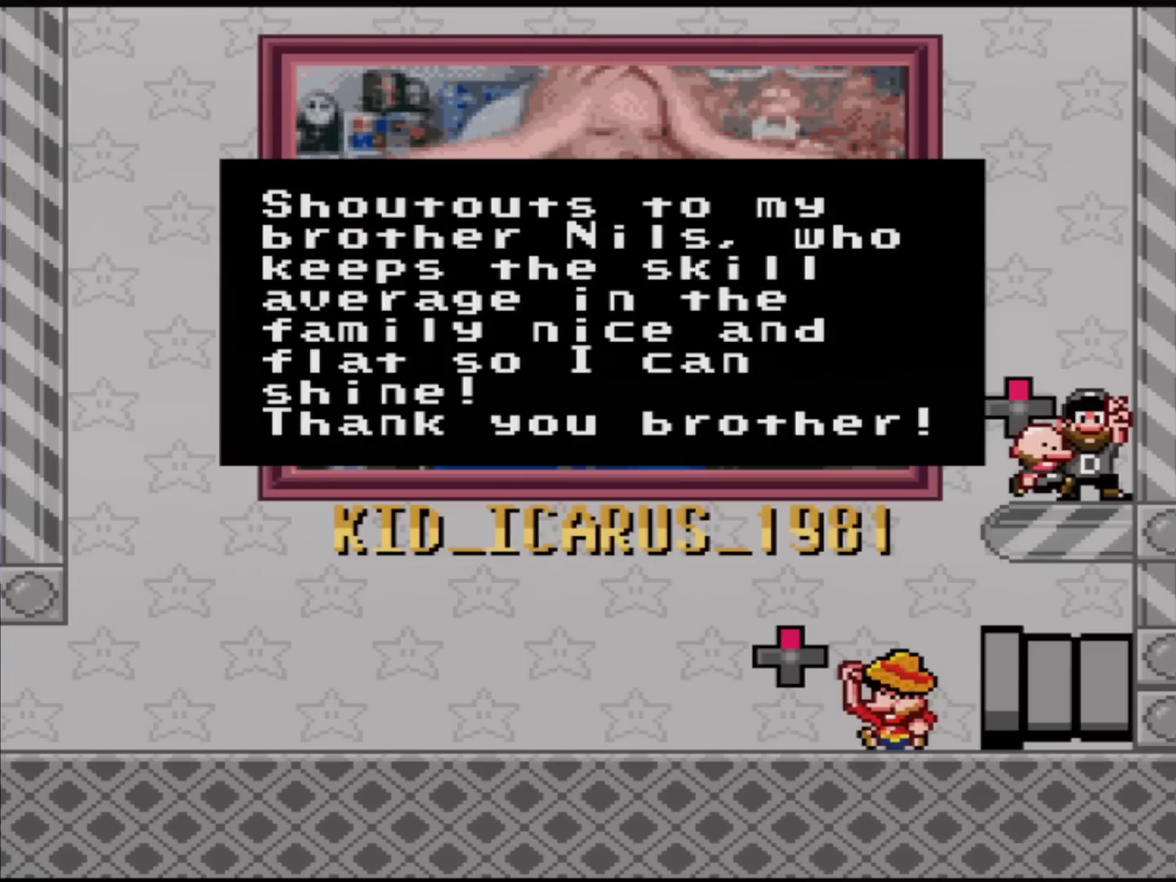
{"buttons": [], "events": []}
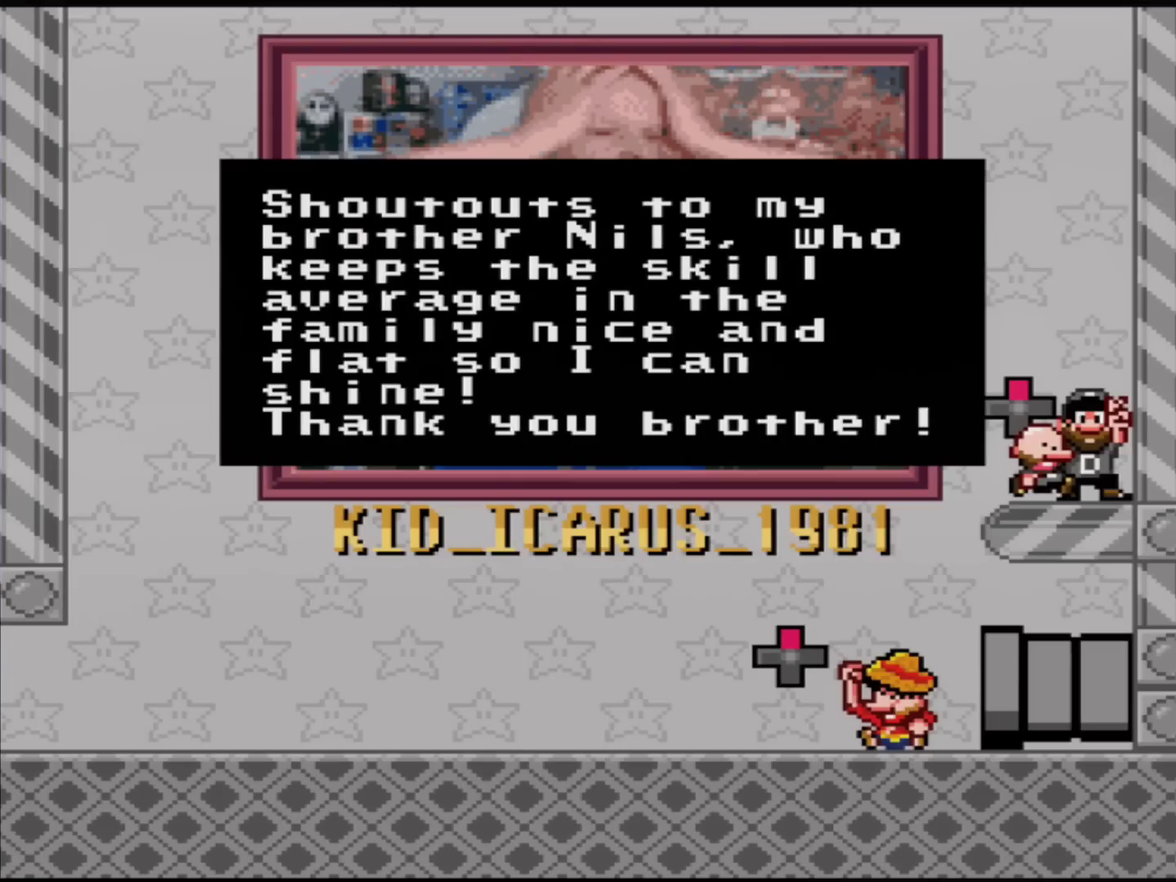
{"buttons": [], "events": []}
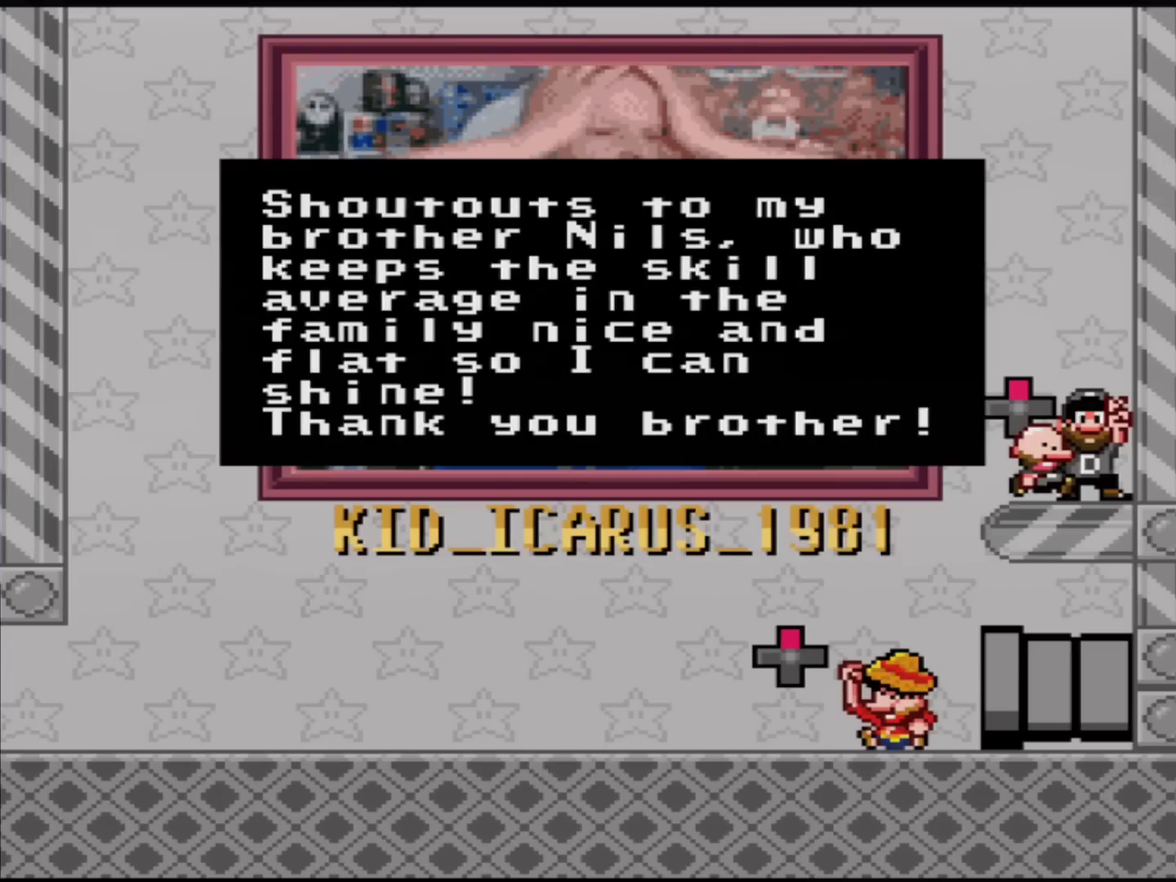
{"buttons": [], "events": []}
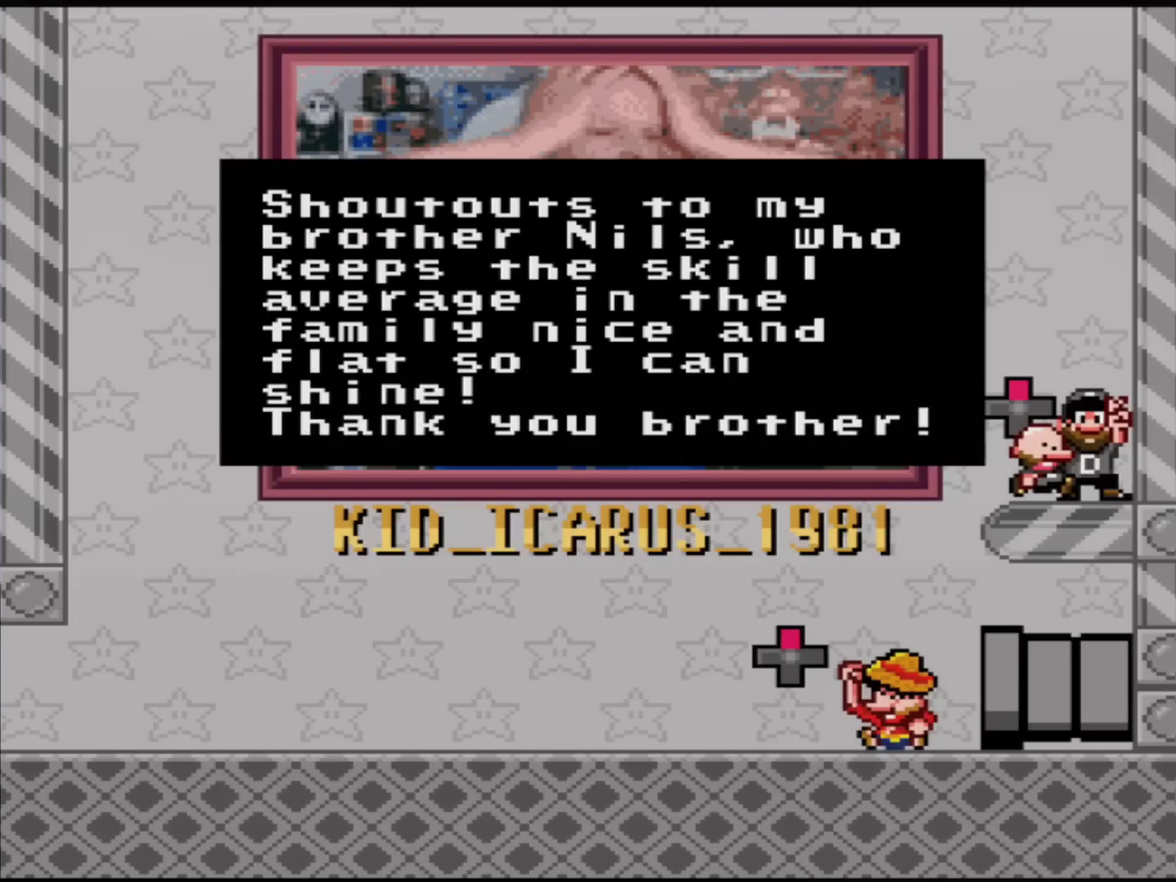
{"buttons": [], "events": []}
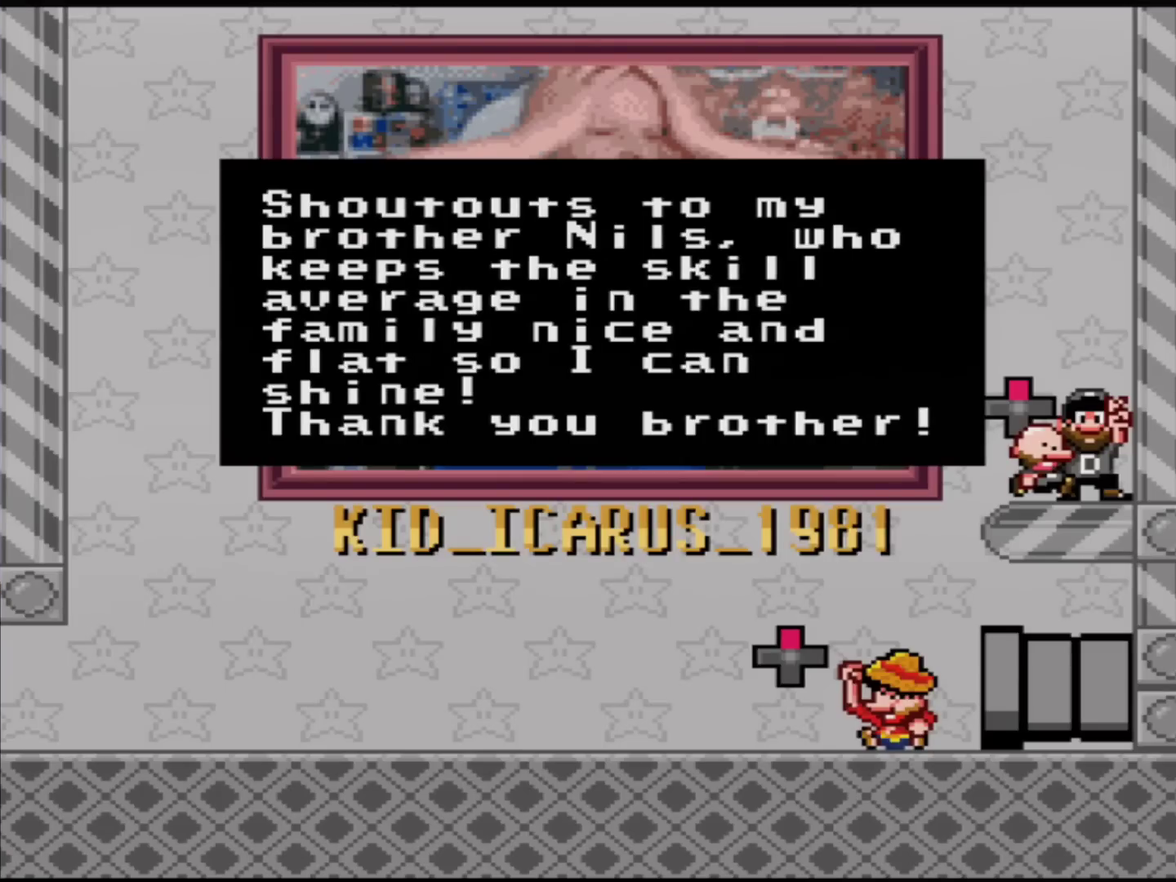
{"buttons": ["A"], "events": [[434, "A", "down"]]}
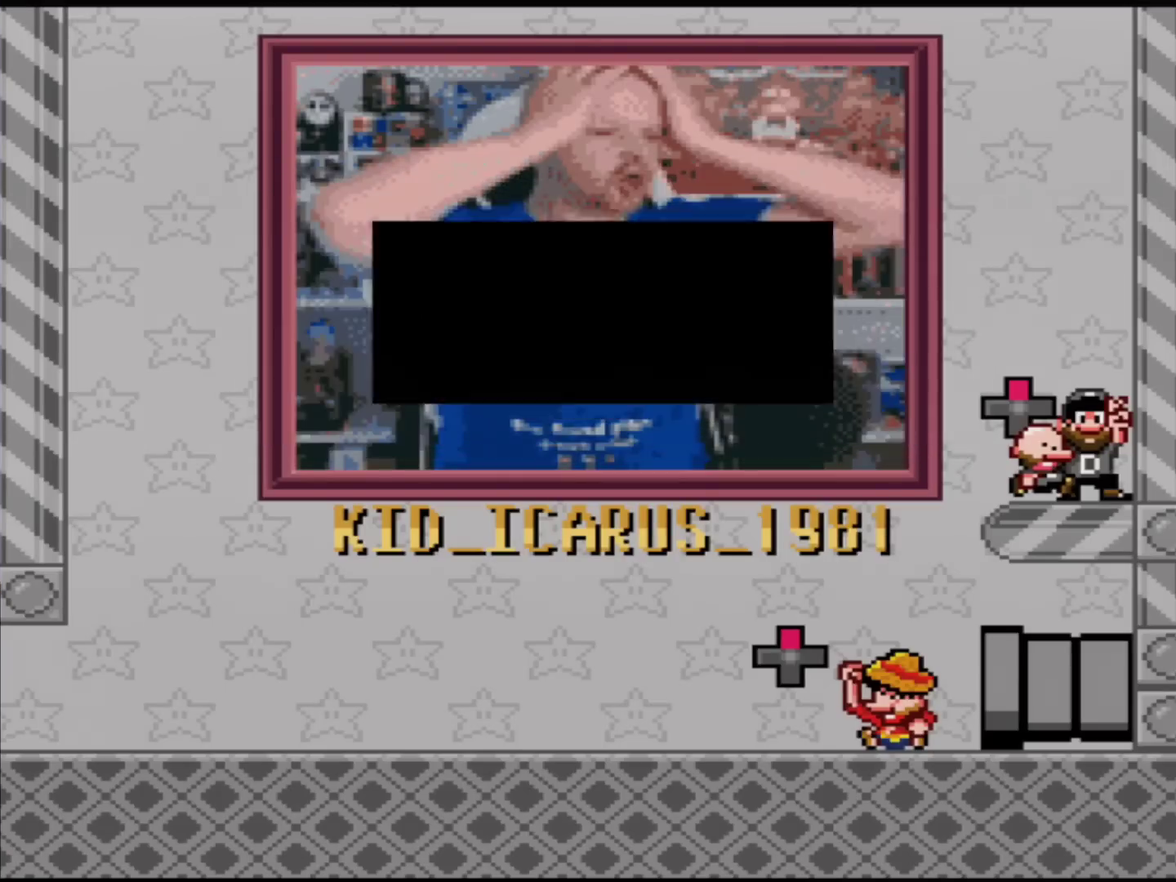
{"buttons": ["Y", "DPAD_LEFT"], "events": [[100, "A", "up"], [317, "DPAD_LEFT", "down"], [317, "Y", "down"]]}
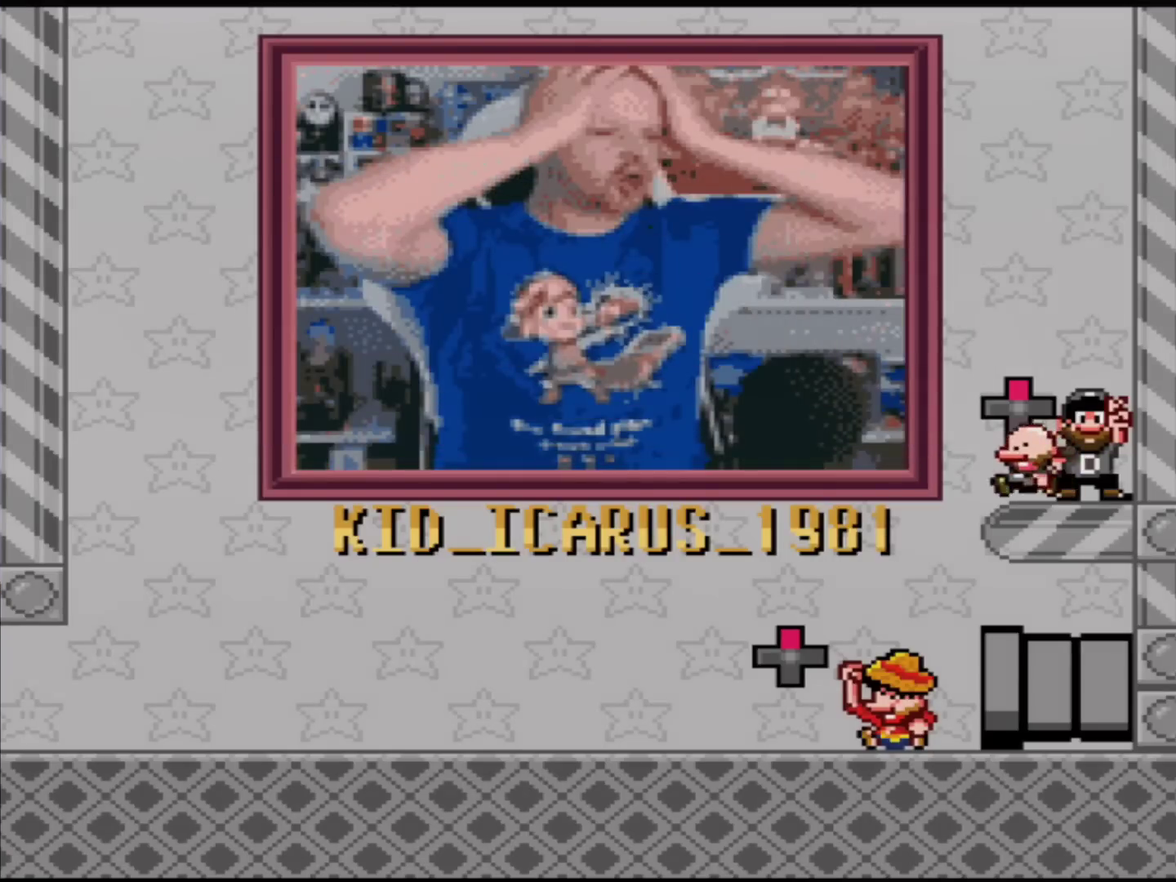
{"buttons": ["Y", "DPAD_RIGHT"], "events": [[250, "DPAD_LEFT", "up"], [317, "DPAD_RIGHT", "down"]]}
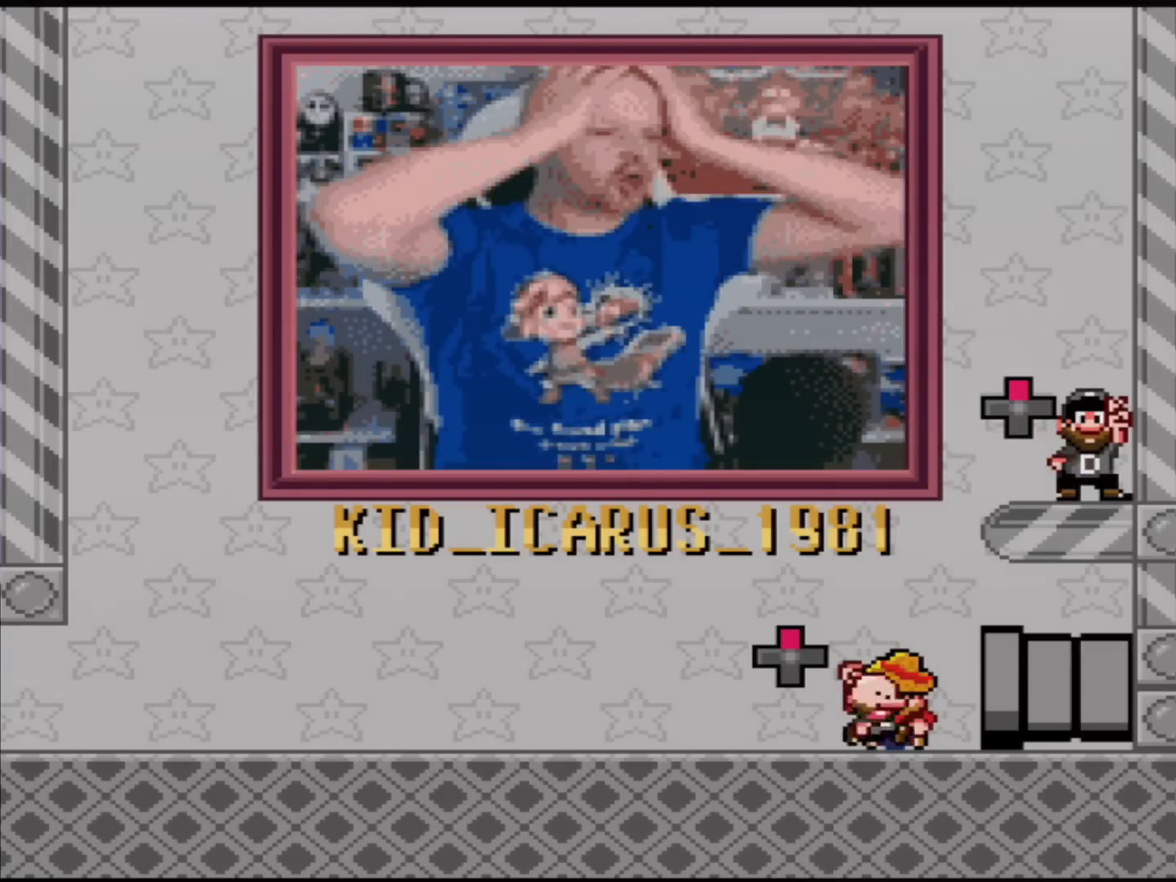
{"buttons": ["Y", "DPAD_RIGHT"], "events": []}
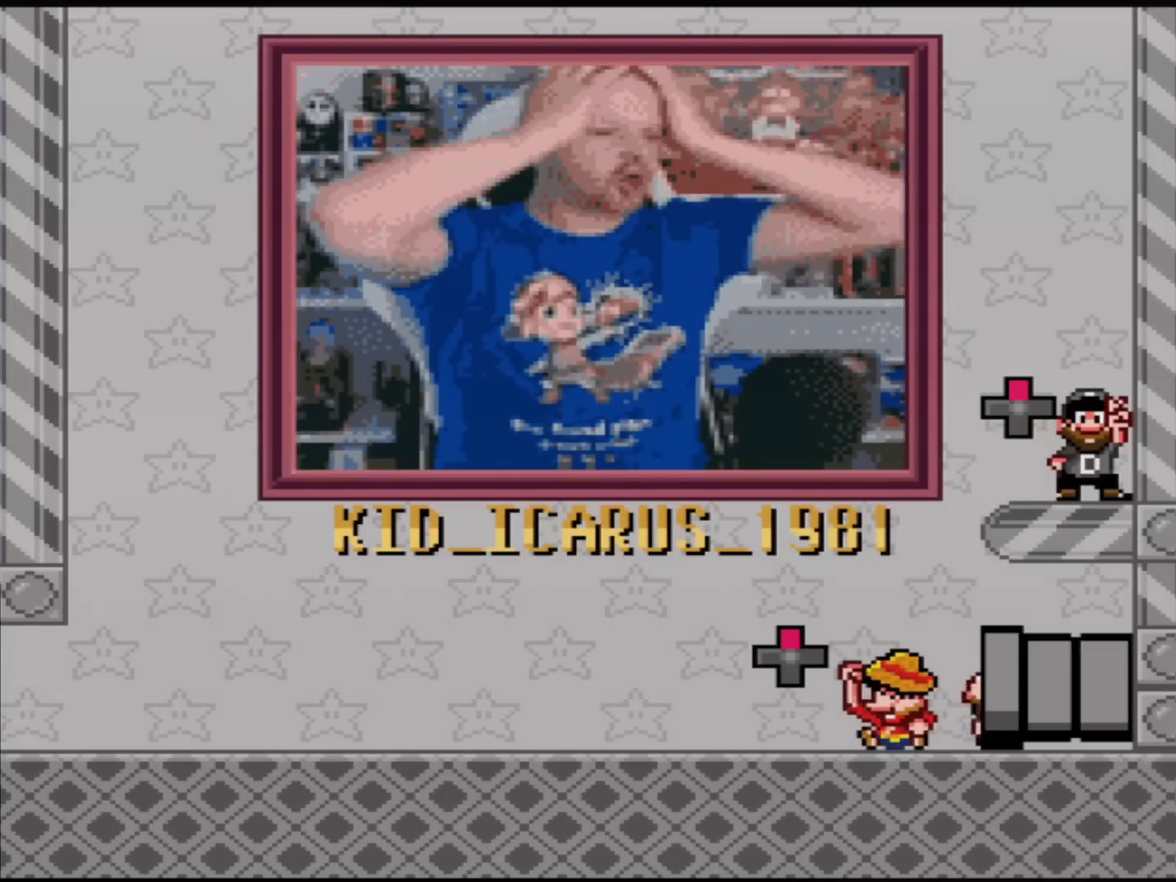
{"buttons": ["Y"], "events": [[184, "DPAD_RIGHT", "up"]]}